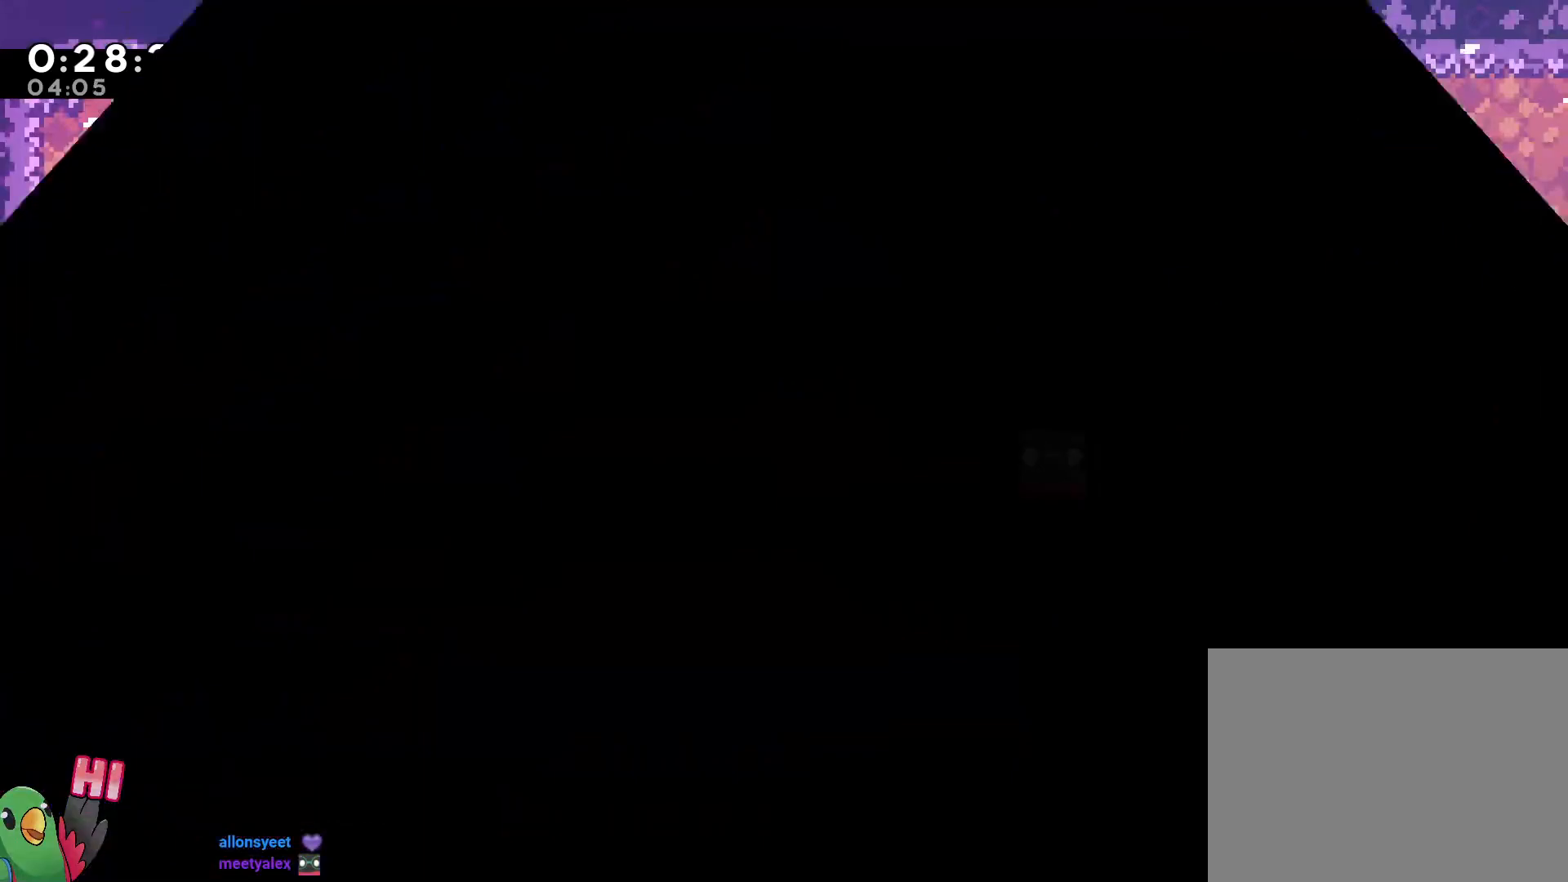
Gameplay with a controller (Nintendo layout); each line is a JSON object with the inputs held at the frame after it (dt_ms = milliseconds from this image to that frame). "events" lists button and stick changes between this image and that frame as [ms after this image, input, new state], when the widget could be followed in between. Not read: A DPAD_LEFT DPAD_UP HOME L3 R2 R3 SELECT START.
{"dt_ms": 500, "buttons": ["B", "R1"], "left_stick": "center", "right_stick": "center", "events": [[67, "B", "up"], [150, "B", "down"]]}
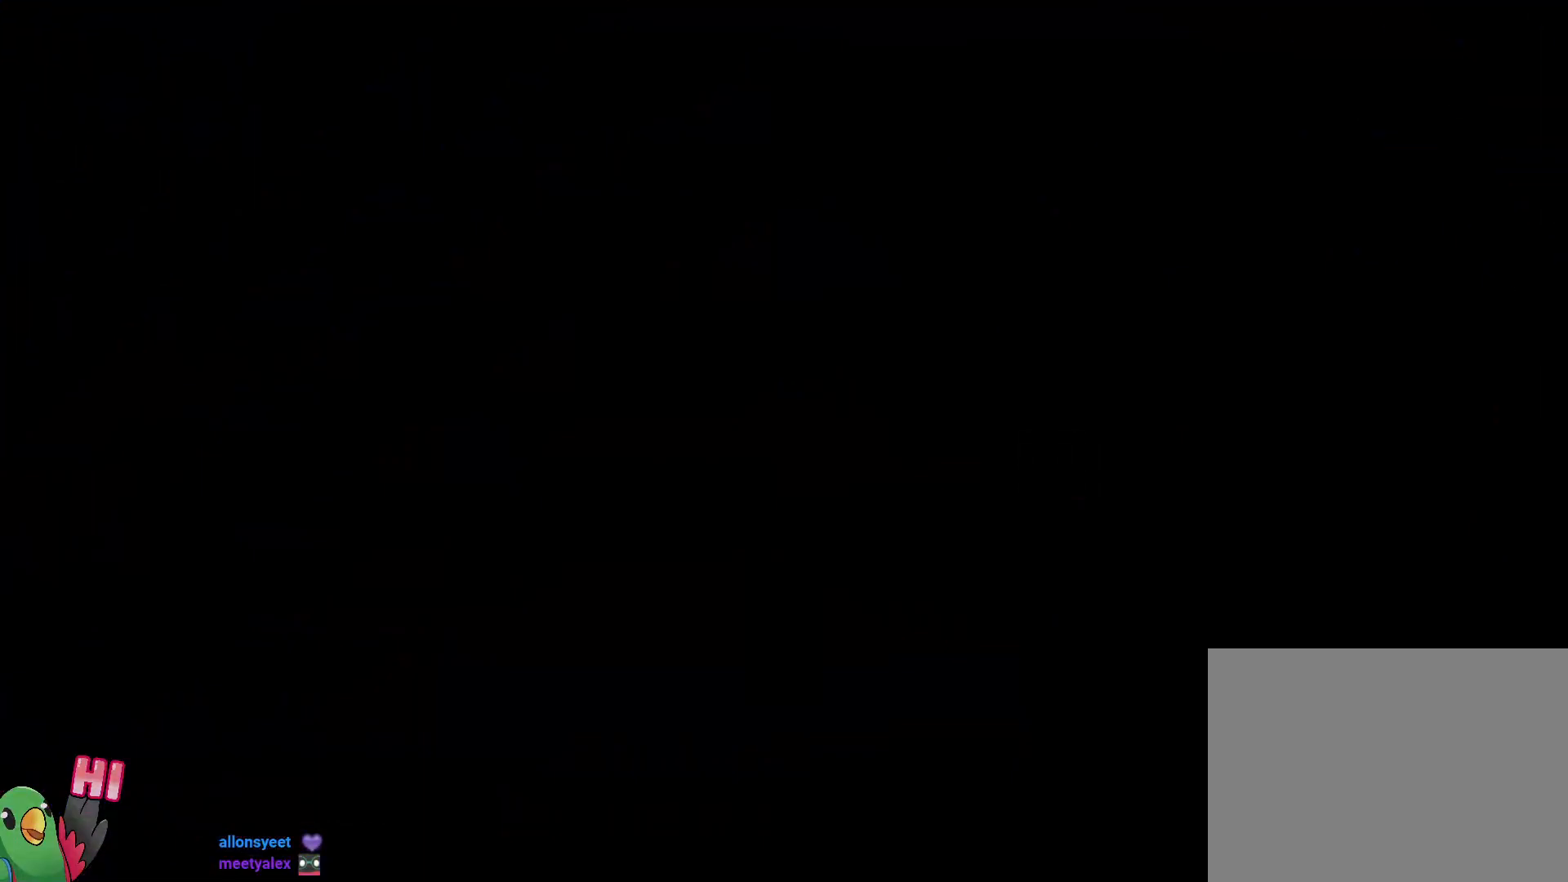
{"dt_ms": 1000, "buttons": ["B"], "left_stick": "right", "right_stick": "center"}
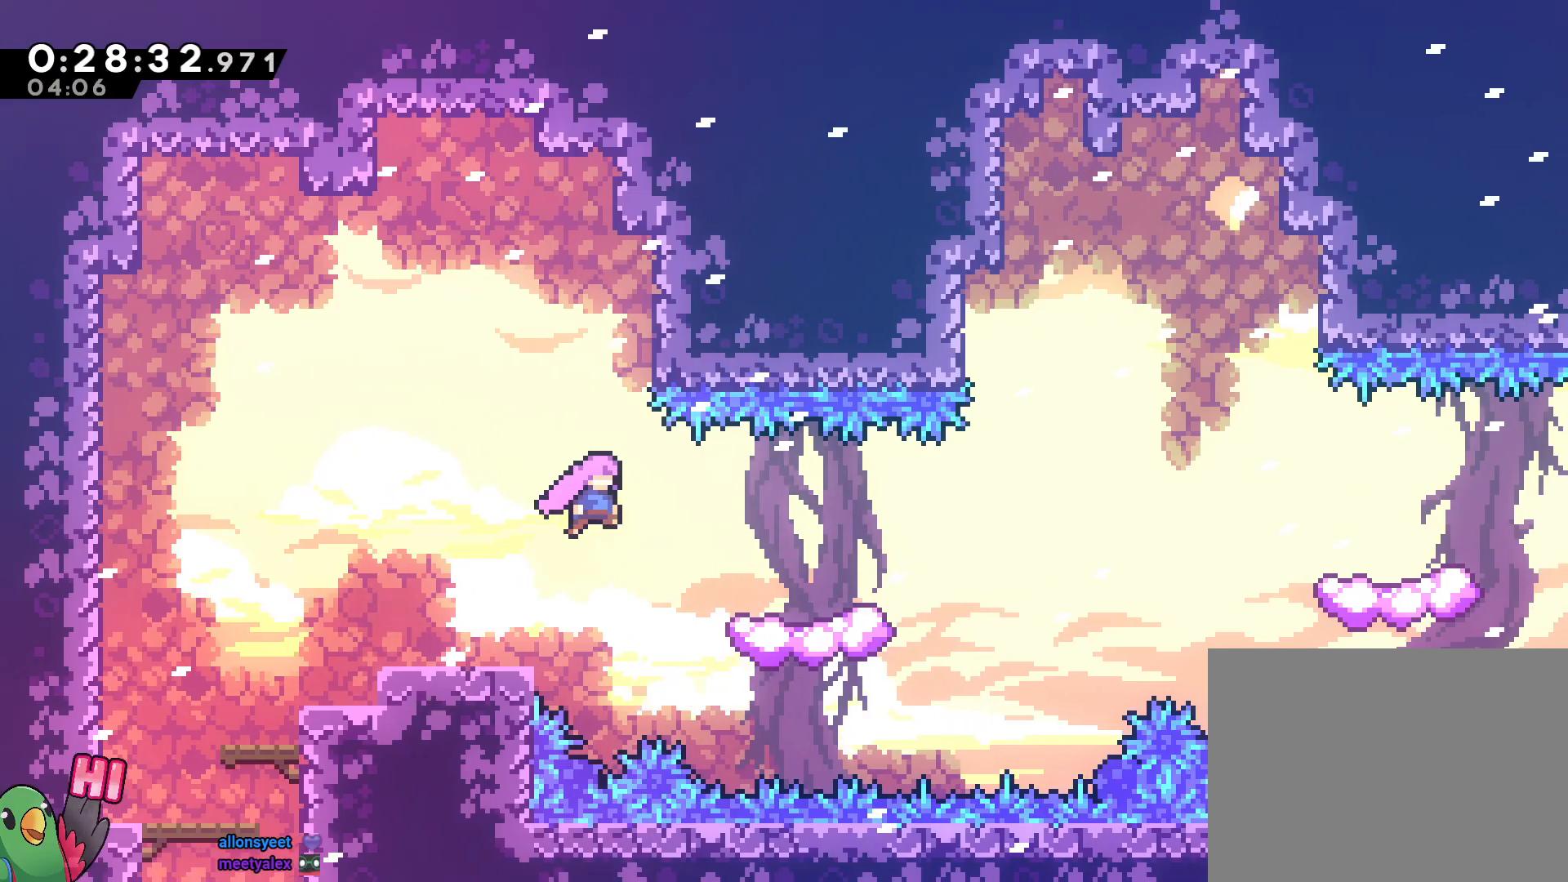
{"dt_ms": 1000, "buttons": ["B", "L2"], "left_stick": "right", "right_stick": "center"}
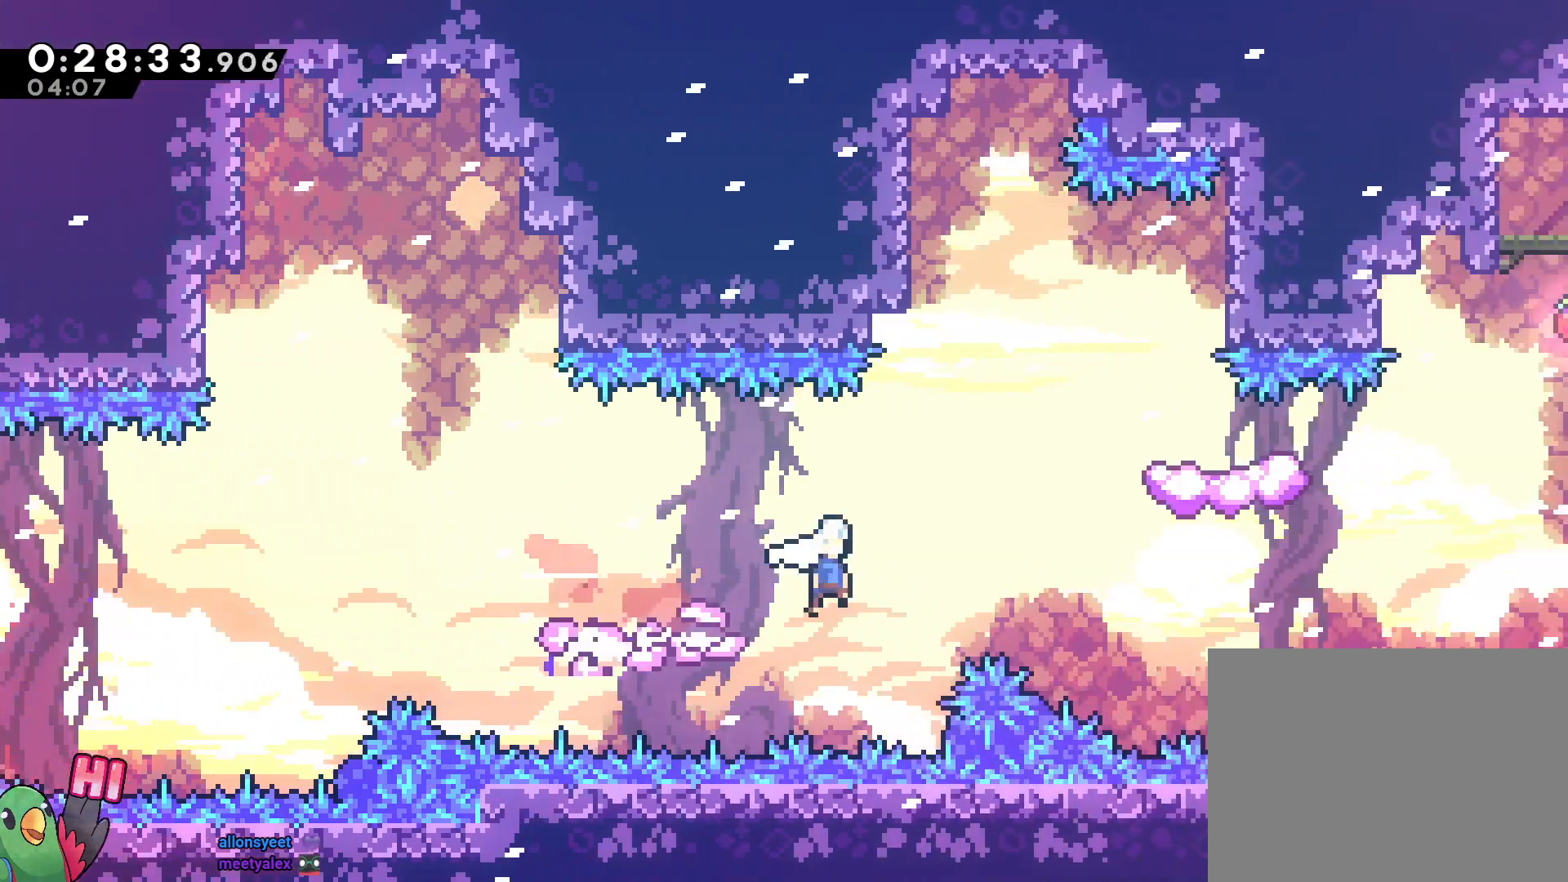
{"dt_ms": 500, "buttons": ["B", "Y"], "left_stick": "up-right", "right_stick": "center", "events": [[117, "L2", "up"], [200, "DPAD_RIGHT", "down"], [267, "DPAD_RIGHT", "up"], [333, "left_stick", "up-right"], [433, "Y", "down"]]}